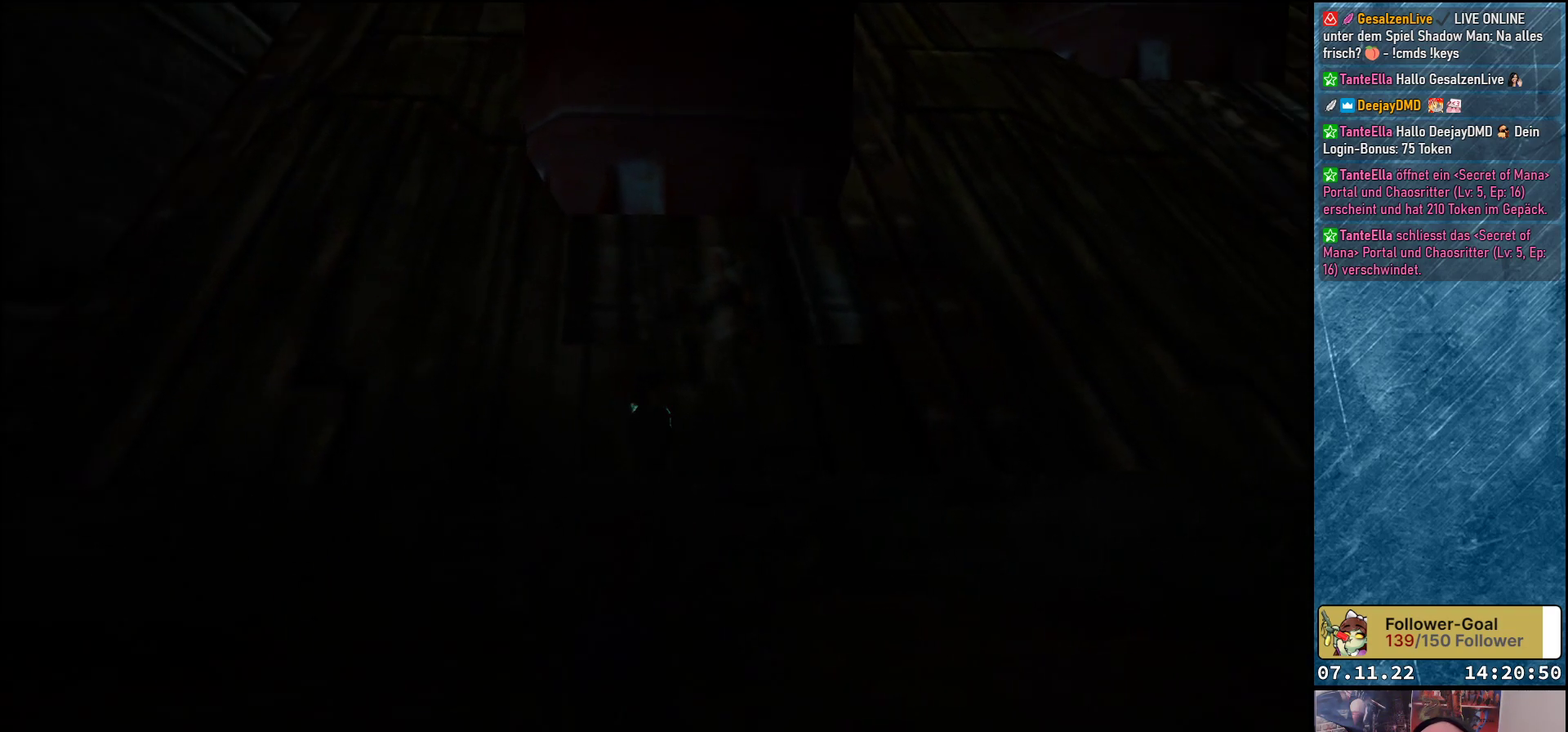
Gameplay with a controller (Xbox layout); each line is a JSON object with the inputs held at the frame after it. "events" lists button and stick changes between this image and that frame as [ms after this image, input, new state], when the widget could be followed in between. Not read: right_stick.
{"buttons": ["DPAD_RIGHT"], "left_stick": "center", "events": []}
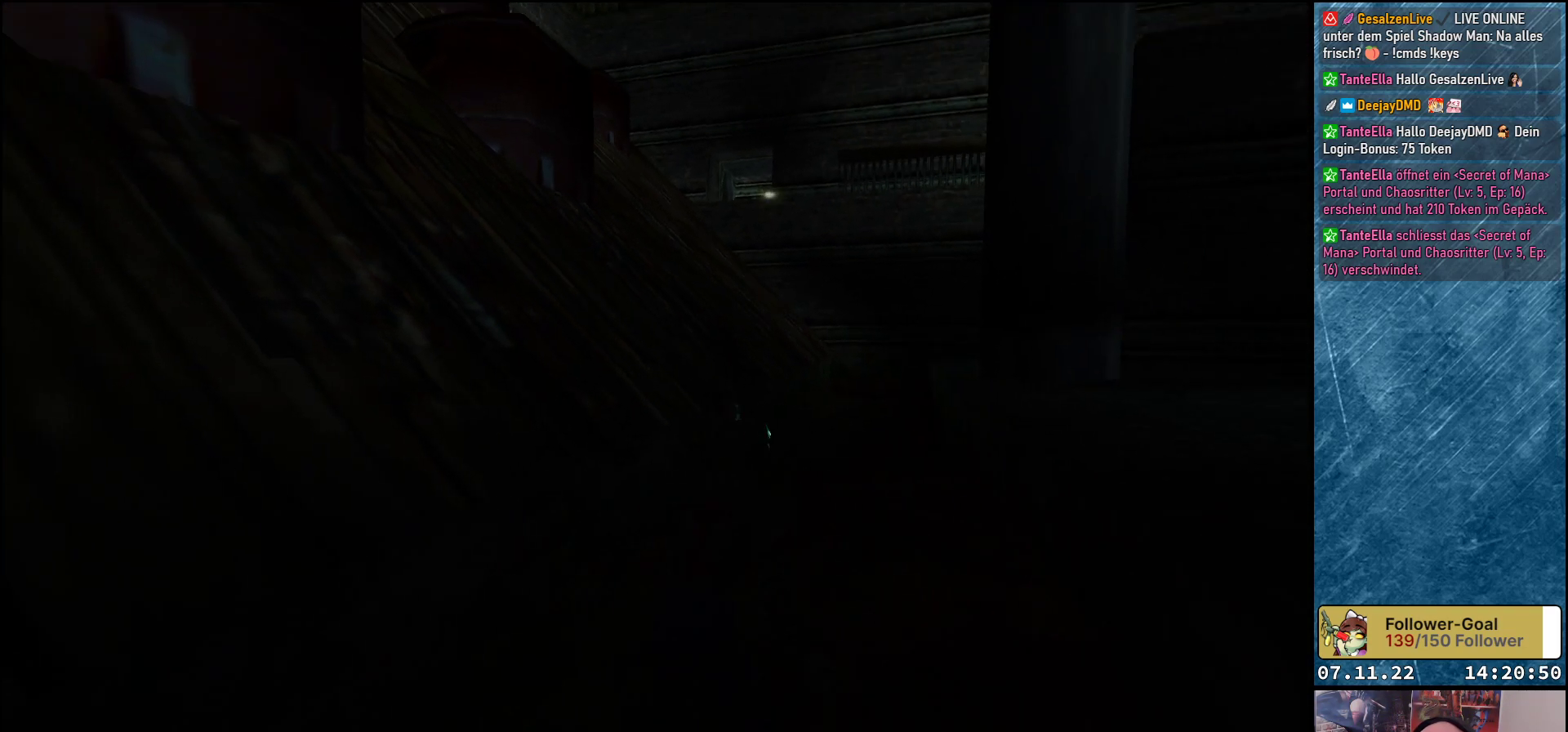
{"buttons": ["Y", "DPAD_UP"], "left_stick": "center", "events": [[17, "DPAD_UP", "down"], [417, "Y", "down"], [467, "DPAD_RIGHT", "up"]]}
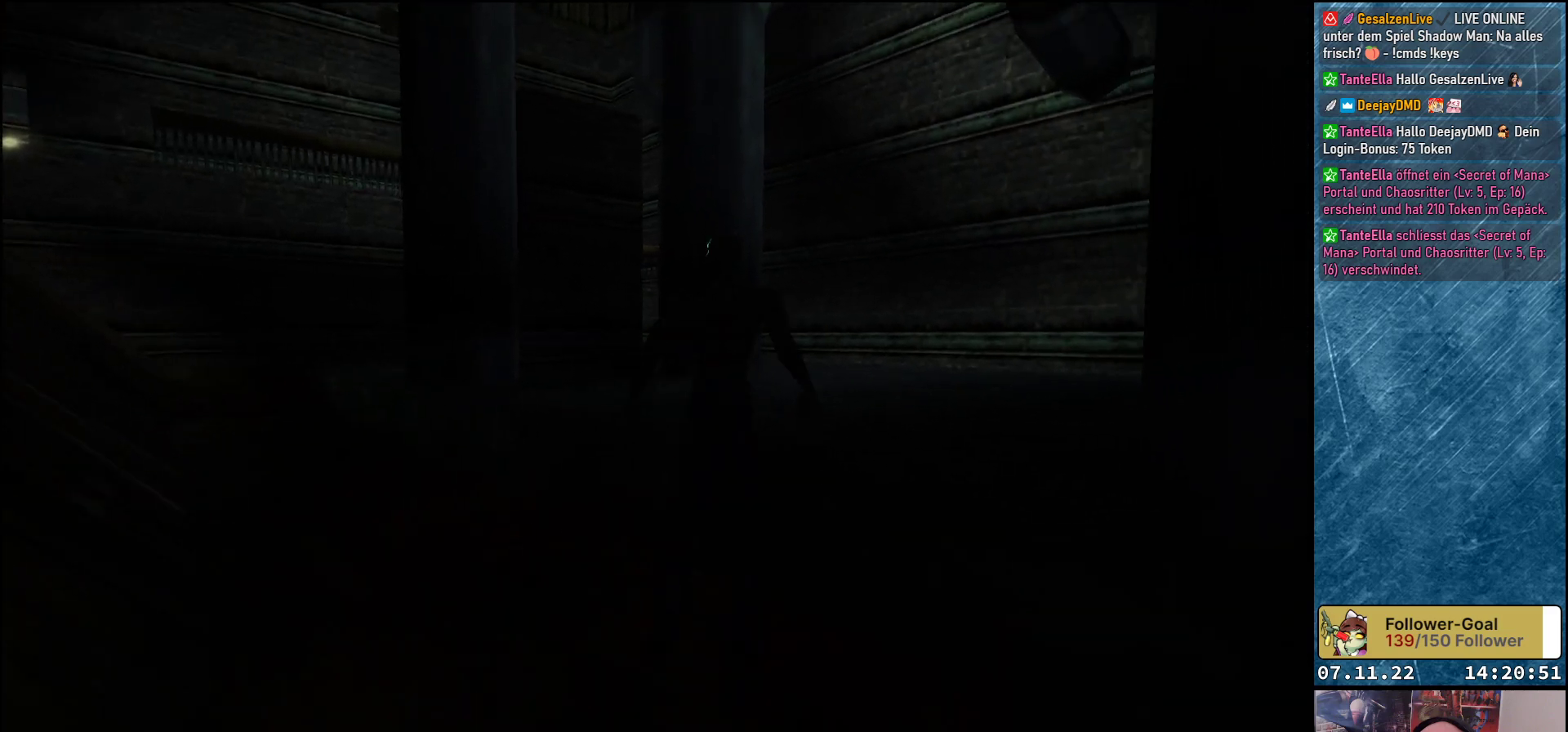
{"buttons": ["DPAD_UP"], "left_stick": "center", "events": [[133, "Y", "up"]]}
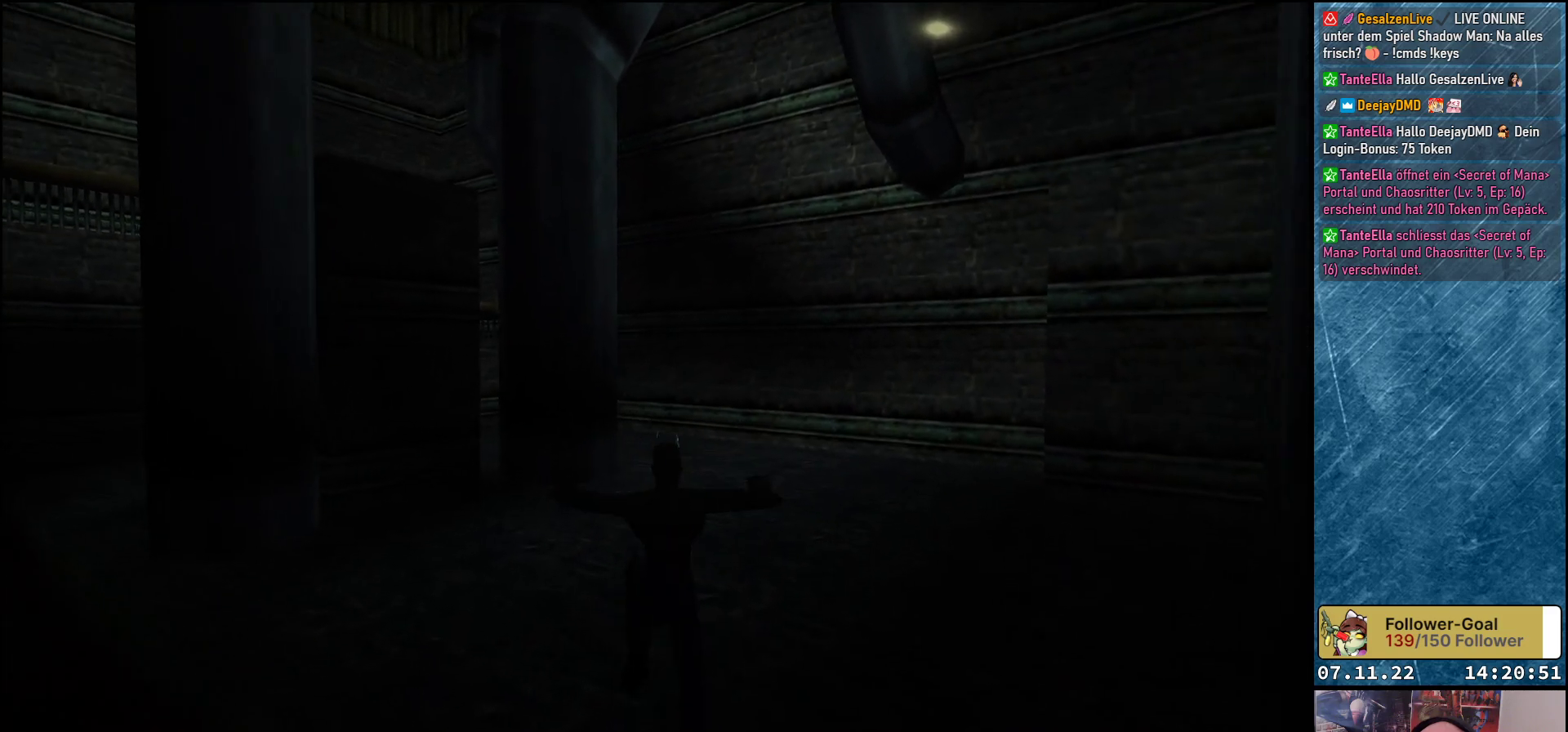
{"buttons": ["DPAD_UP"], "left_stick": "center", "events": []}
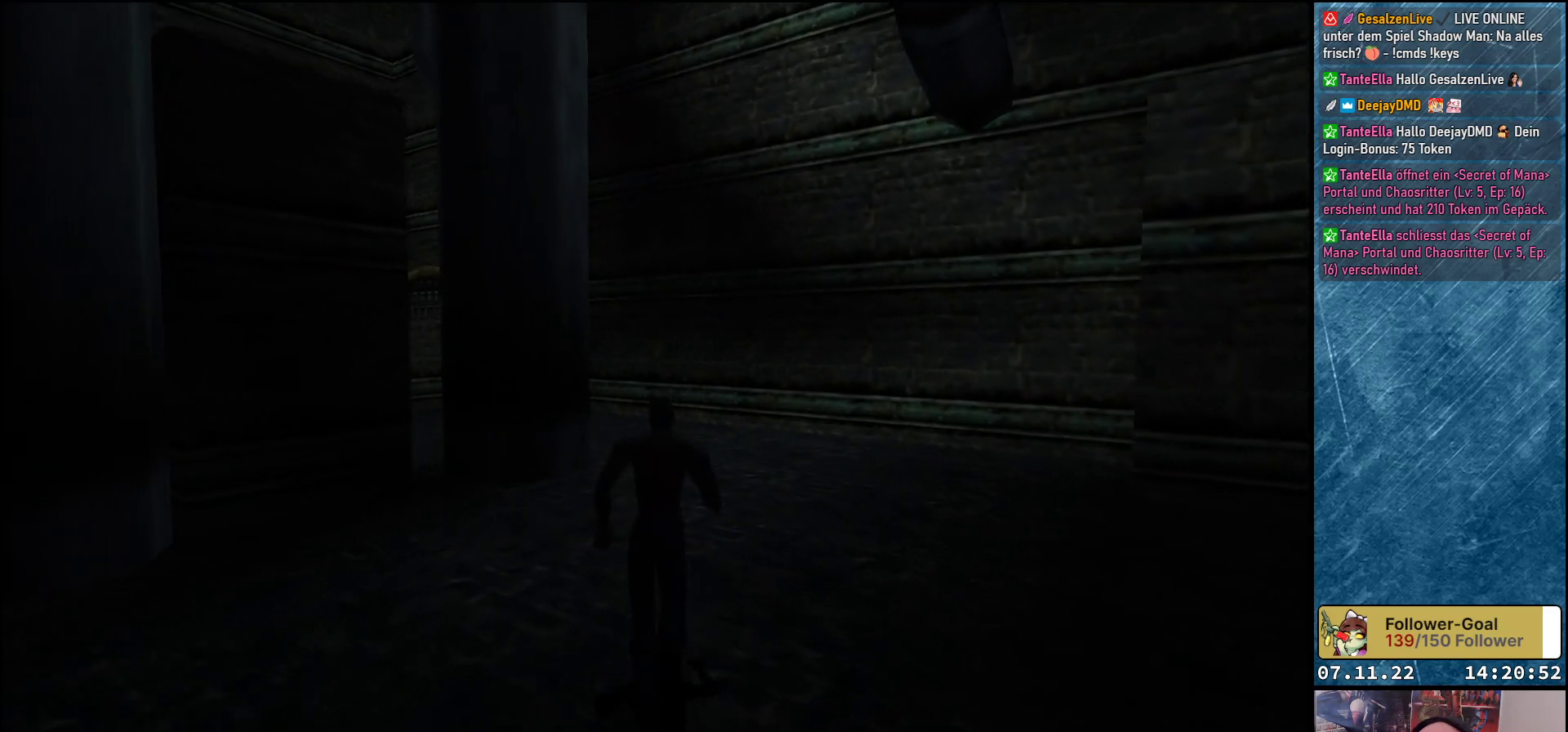
{"buttons": ["DPAD_UP"], "left_stick": "center", "events": []}
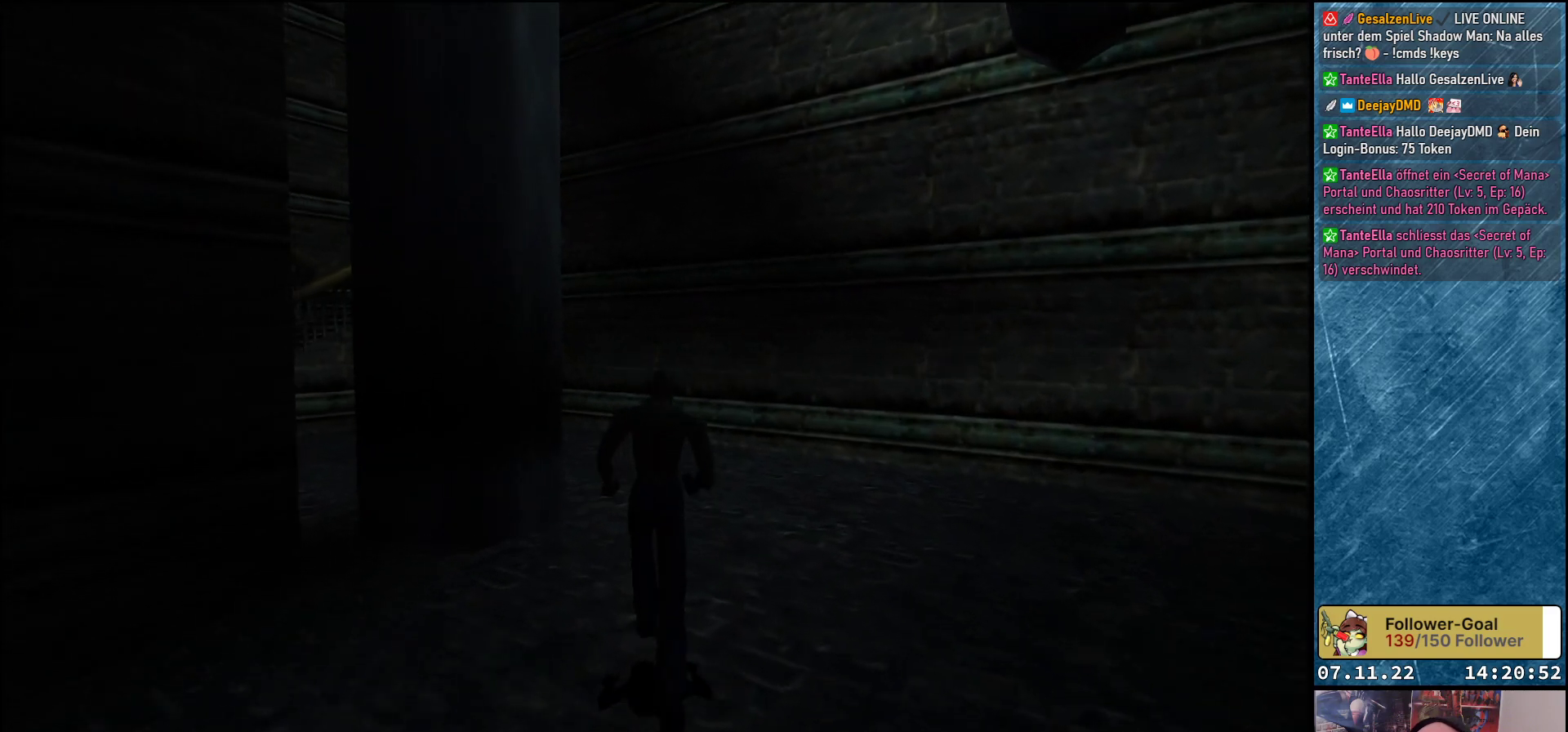
{"buttons": ["DPAD_UP"], "left_stick": "center", "events": []}
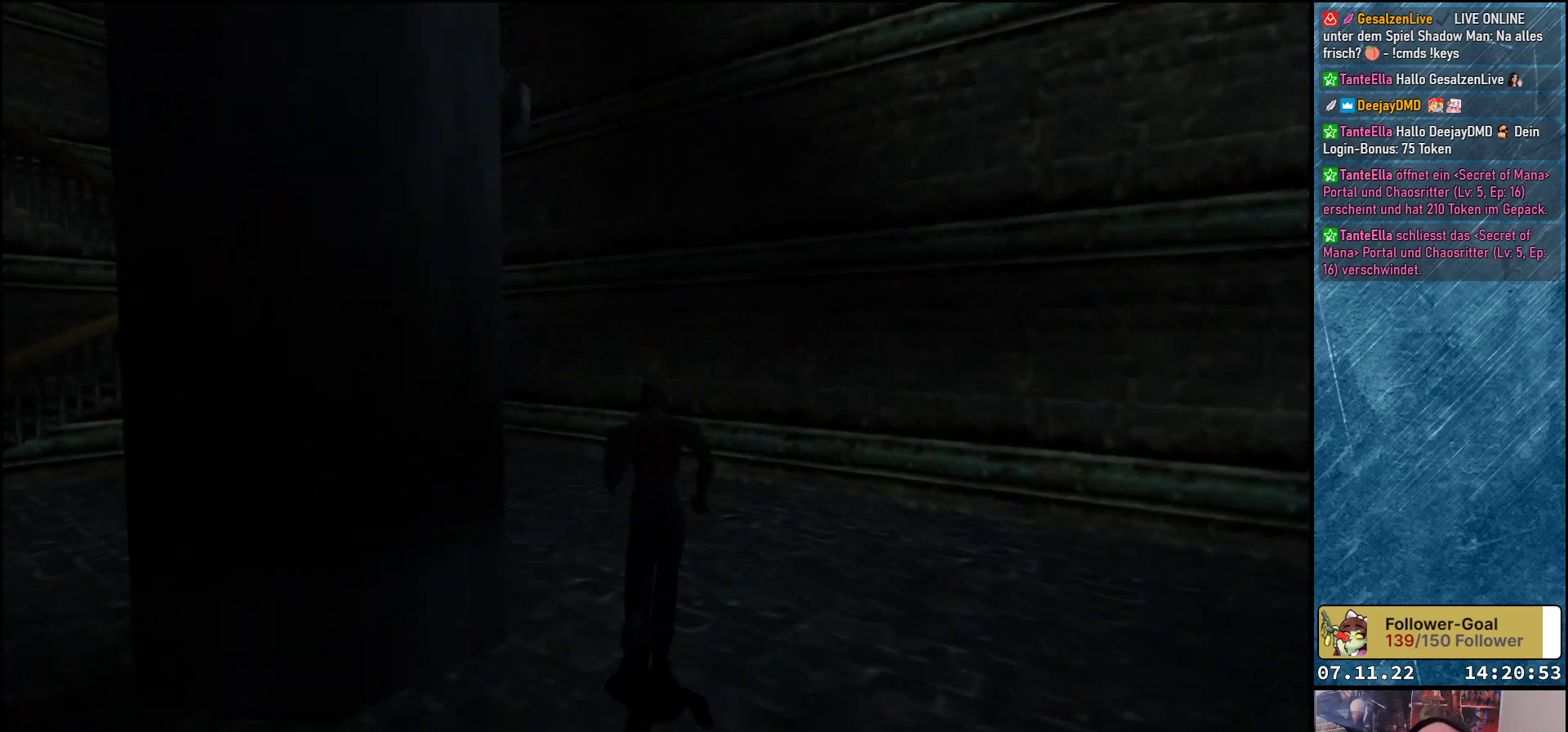
{"buttons": ["DPAD_UP", "DPAD_LEFT"], "left_stick": "center", "events": [[33, "DPAD_LEFT", "down"]]}
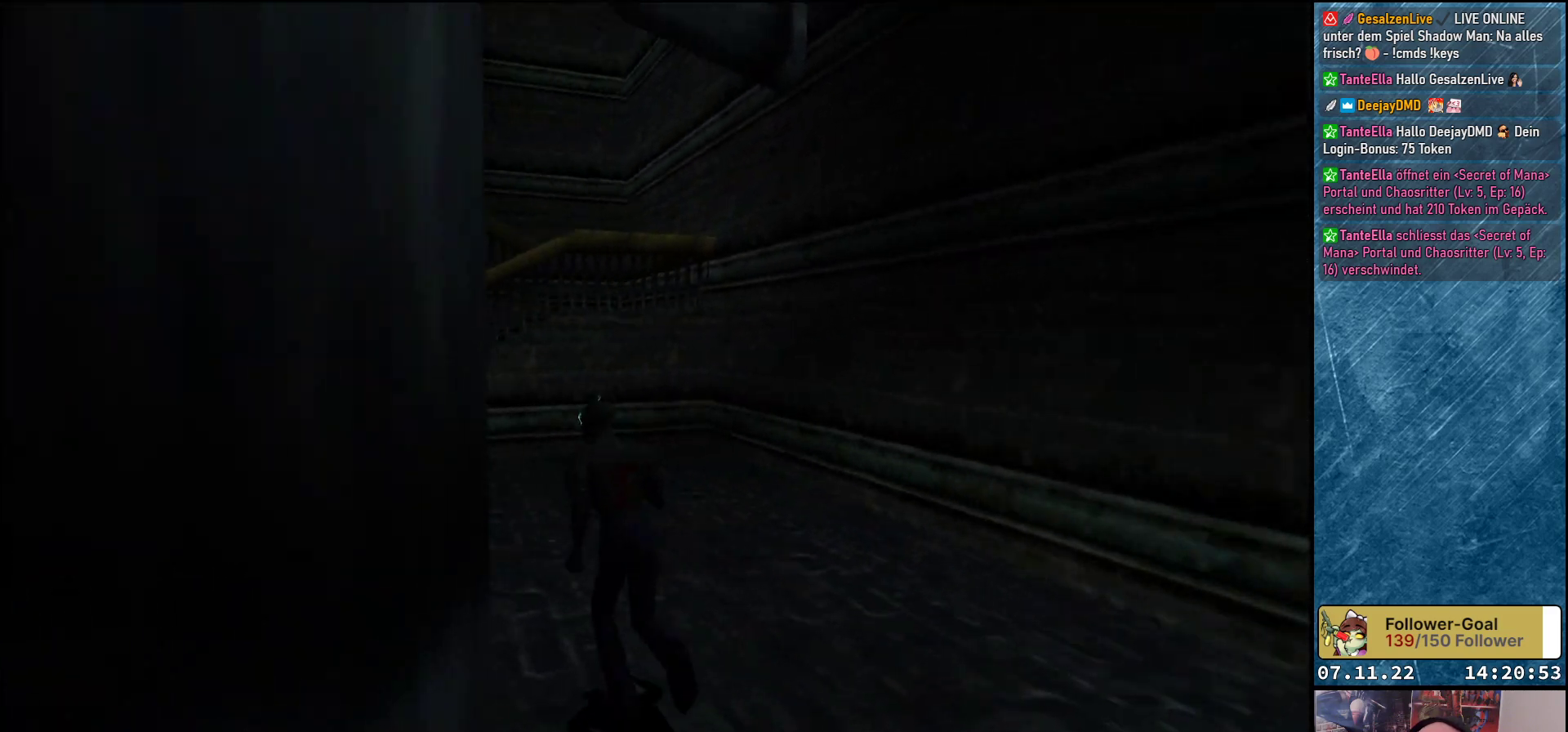
{"buttons": ["DPAD_UP"], "left_stick": "center", "events": [[283, "DPAD_LEFT", "up"]]}
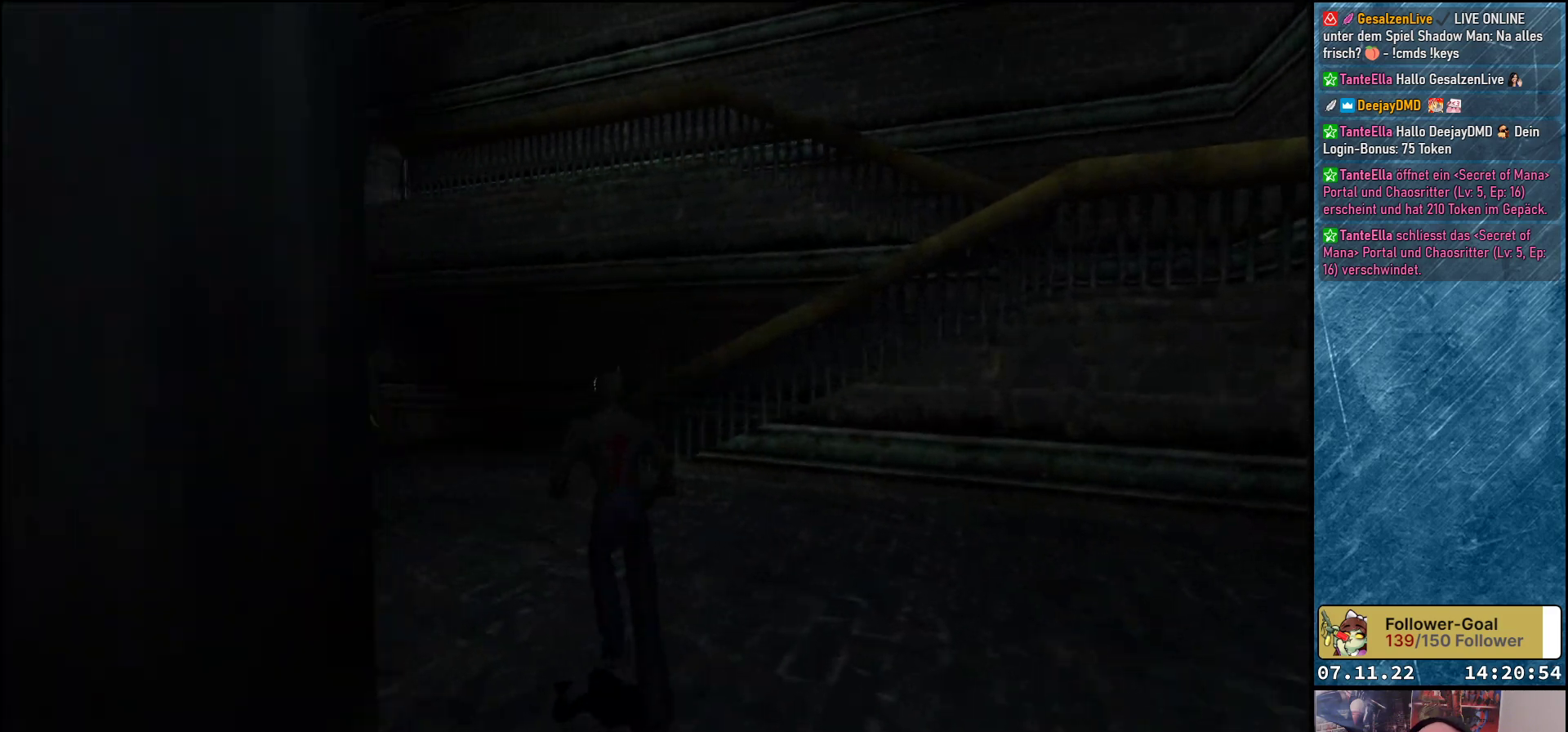
{"buttons": ["DPAD_UP"], "left_stick": "center", "events": []}
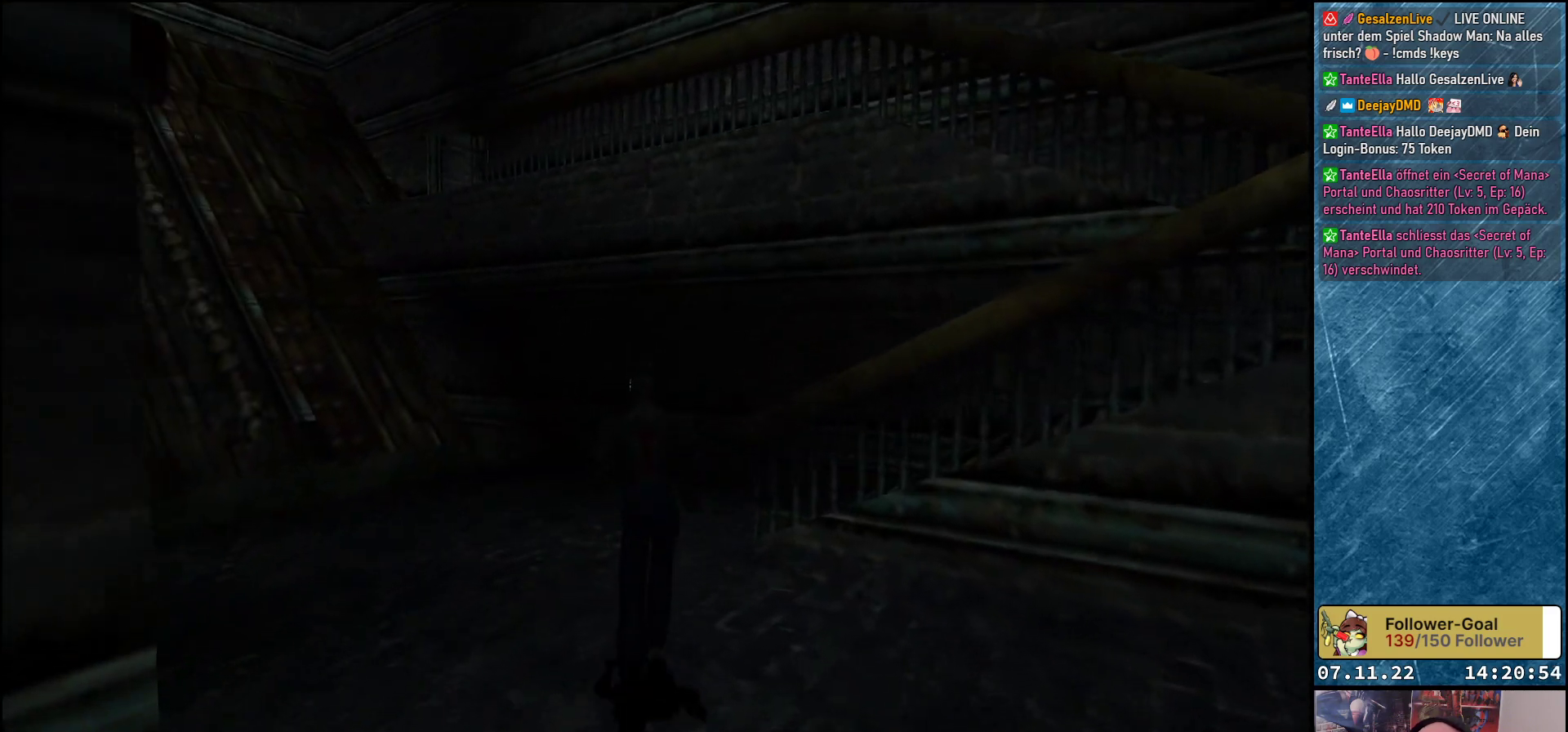
{"buttons": ["DPAD_UP", "DPAD_RIGHT"], "left_stick": "center", "events": [[433, "DPAD_RIGHT", "down"]]}
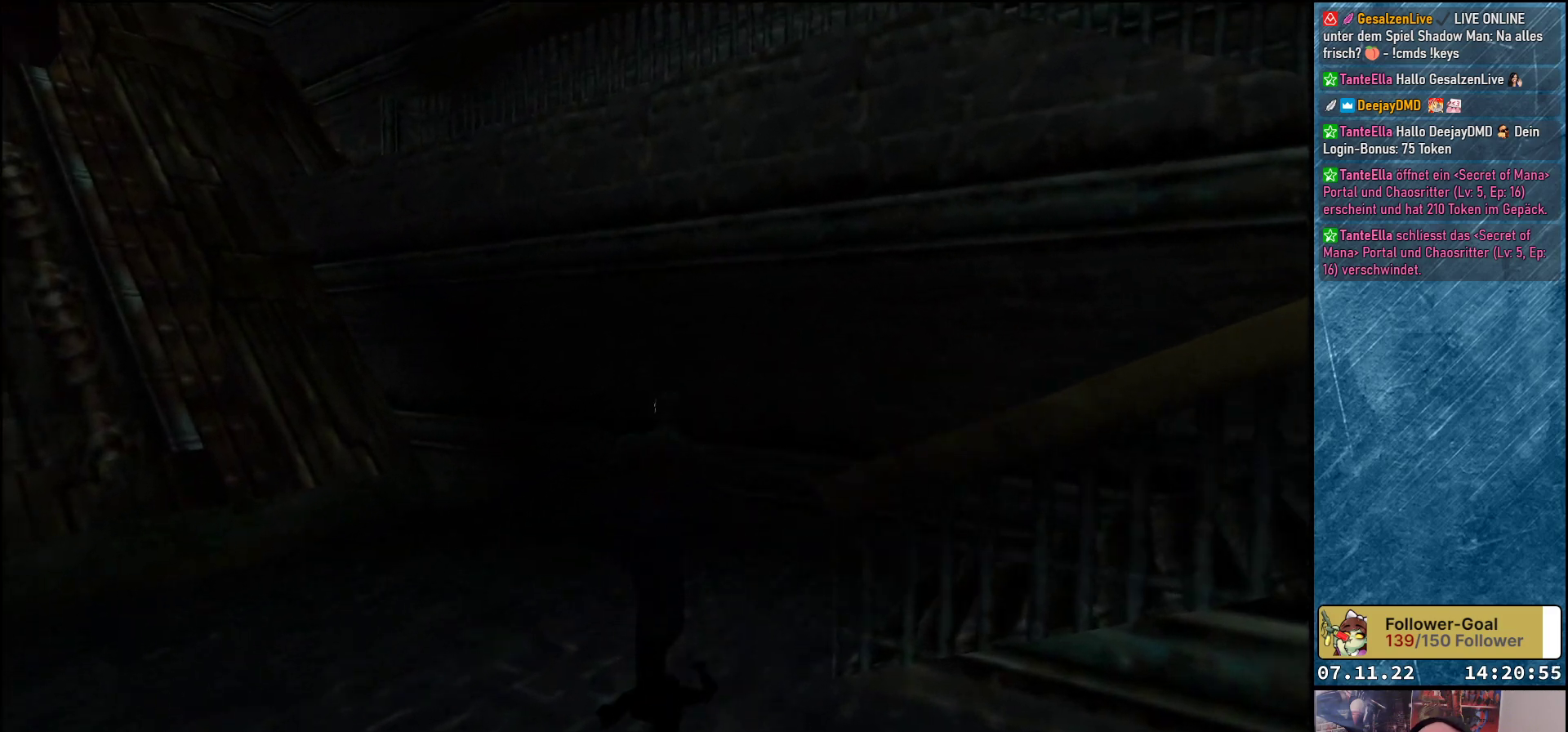
{"buttons": ["DPAD_UP"], "left_stick": "center", "events": [[83, "DPAD_UP", "up"], [350, "DPAD_UP", "down"], [483, "DPAD_RIGHT", "up"]]}
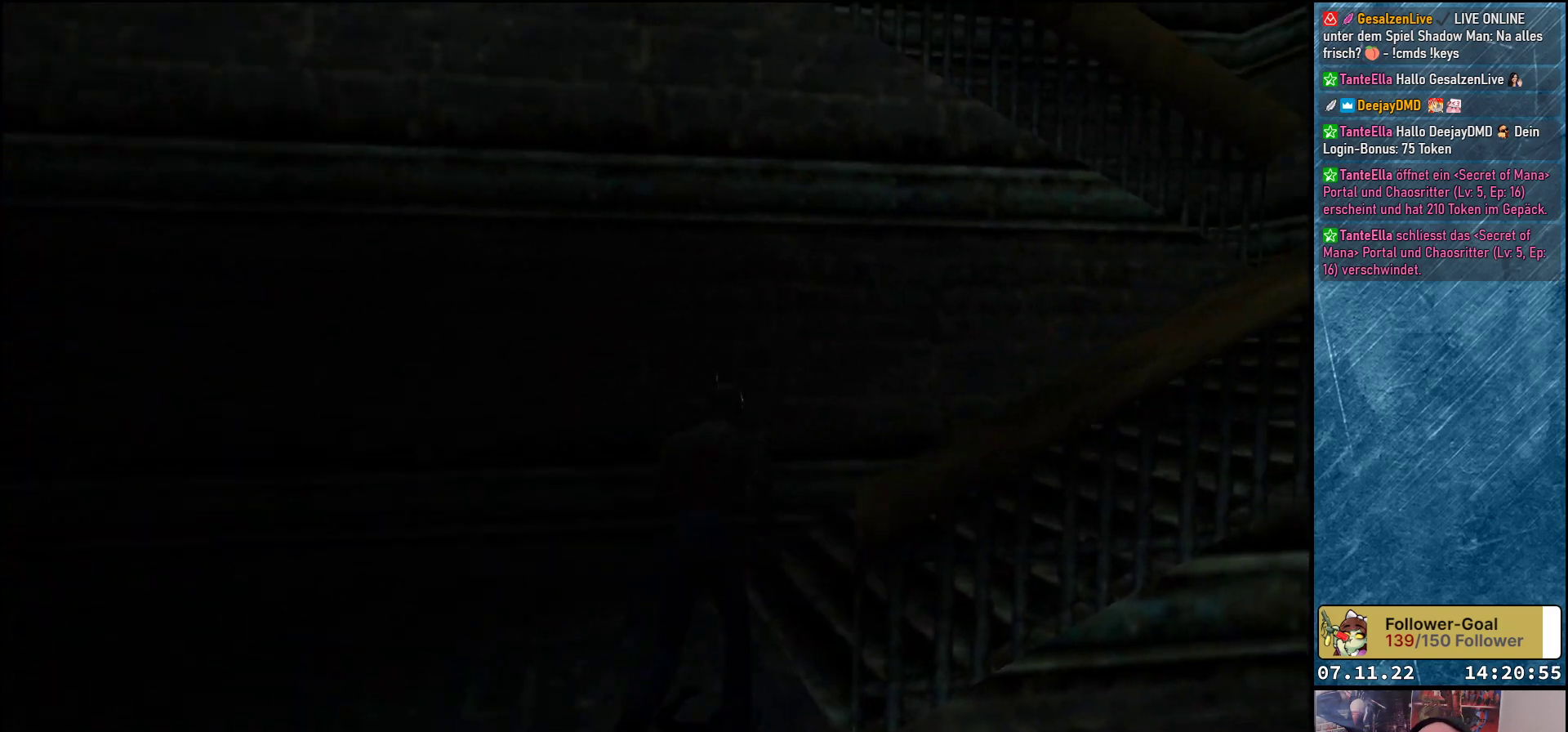
{"buttons": ["DPAD_UP"], "left_stick": "center", "events": [[83, "DPAD_RIGHT", "down"], [483, "DPAD_RIGHT", "up"]]}
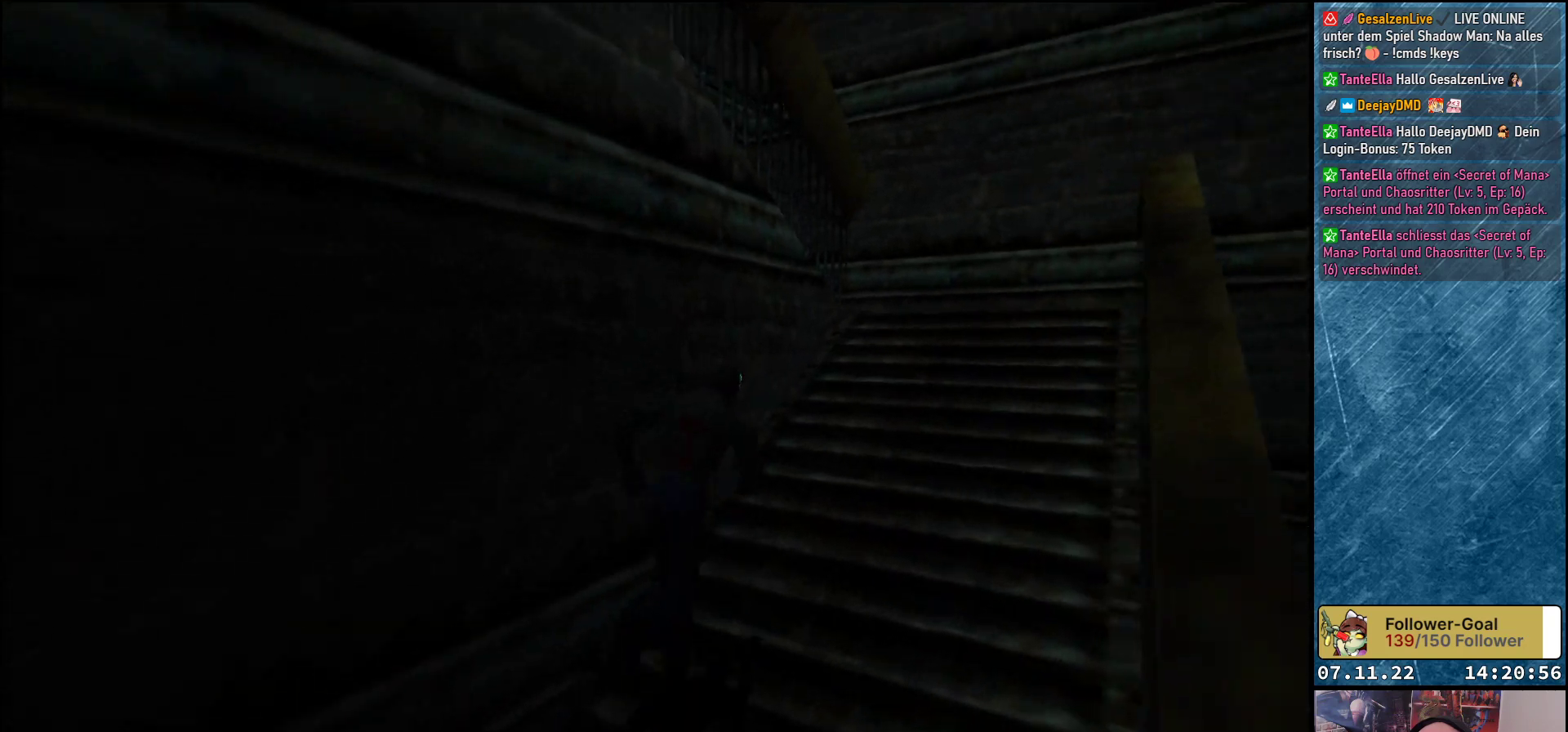
{"buttons": ["DPAD_UP"], "left_stick": "center", "events": [[133, "DPAD_RIGHT", "down"], [283, "DPAD_RIGHT", "up"]]}
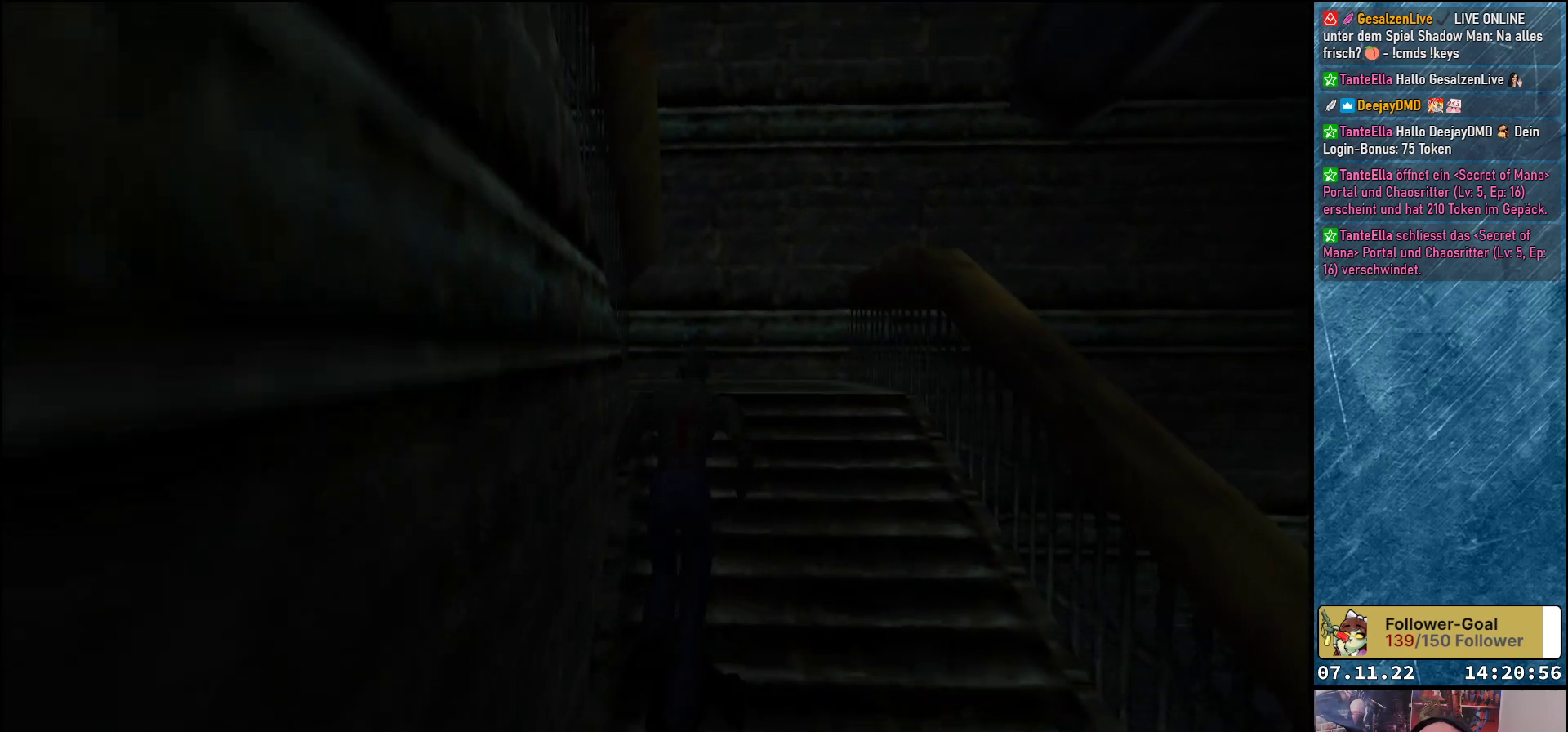
{"buttons": ["DPAD_UP", "DPAD_LEFT"], "left_stick": "center", "events": [[450, "DPAD_LEFT", "down"]]}
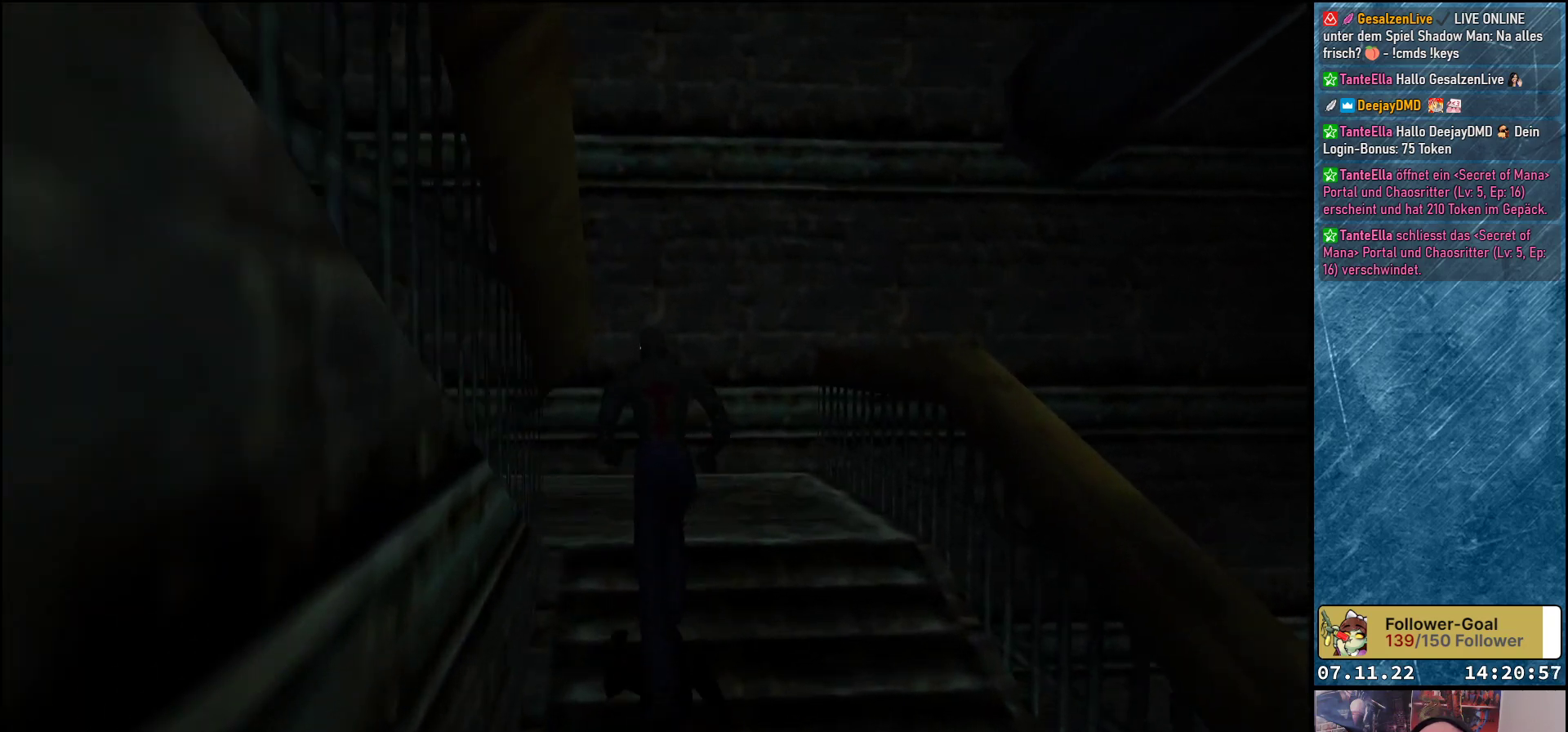
{"buttons": ["DPAD_UP", "DPAD_LEFT"], "left_stick": "center", "events": []}
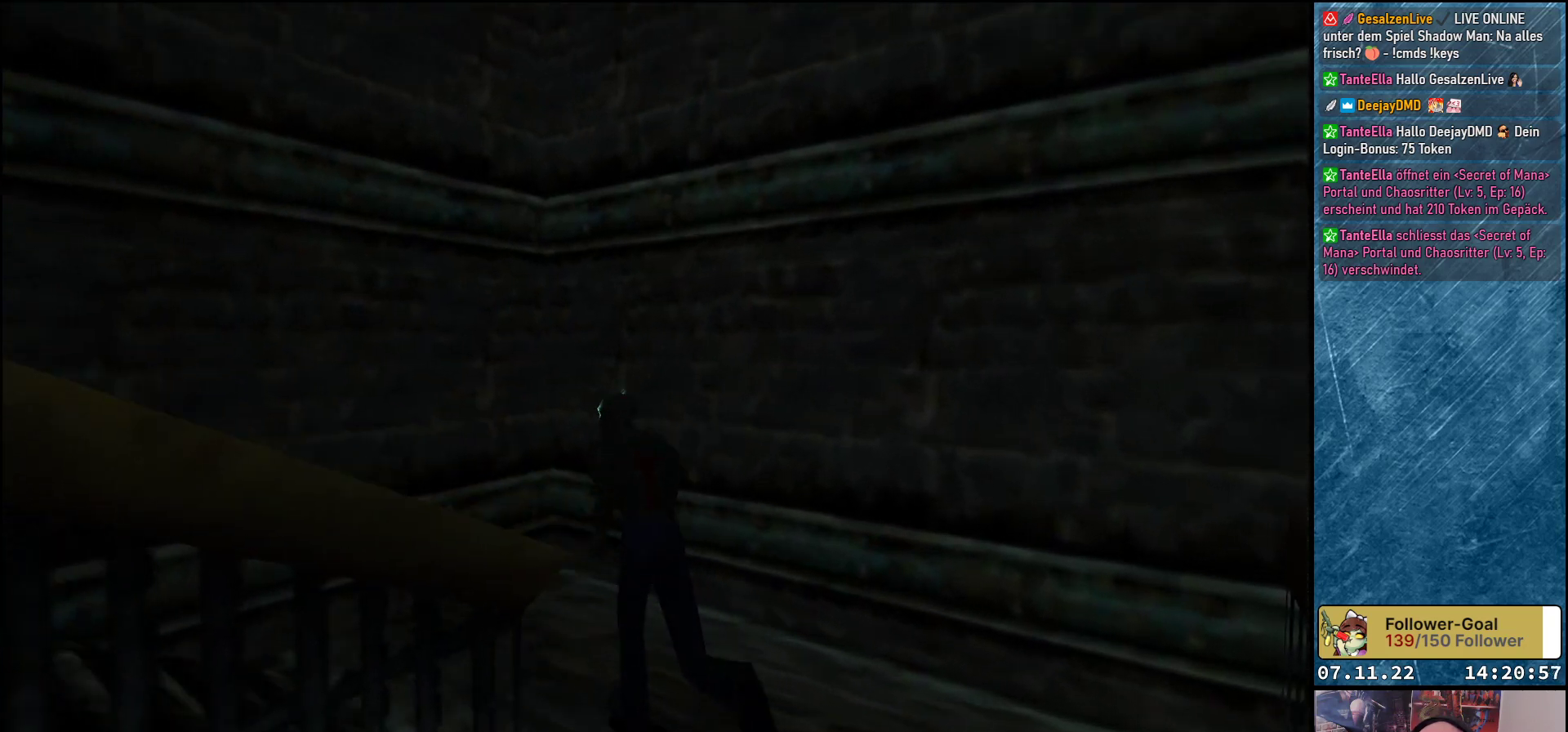
{"buttons": ["DPAD_UP", "DPAD_LEFT"], "left_stick": "center", "events": [[250, "DPAD_UP", "up"], [483, "DPAD_UP", "down"]]}
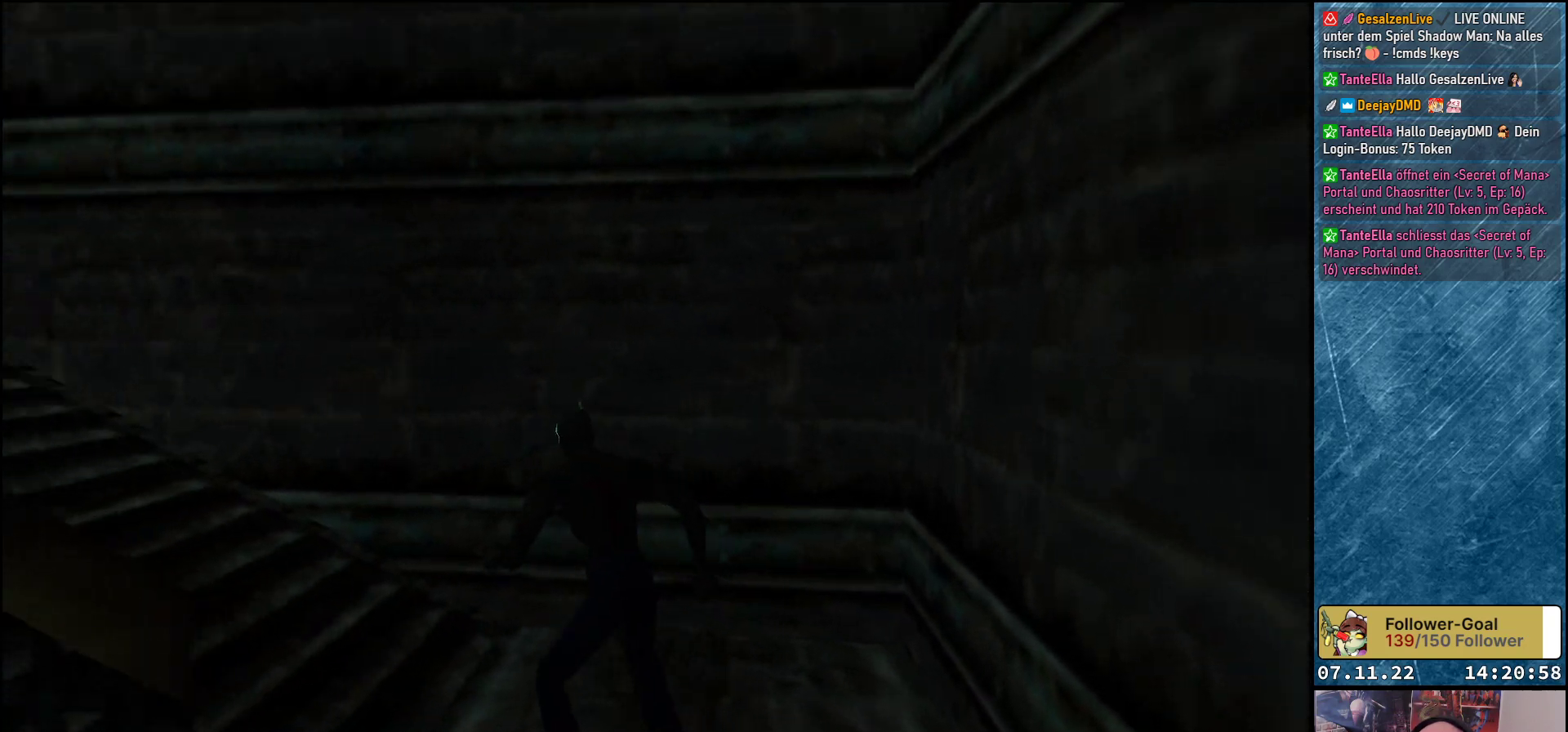
{"buttons": ["DPAD_UP", "DPAD_LEFT"], "left_stick": "center", "events": []}
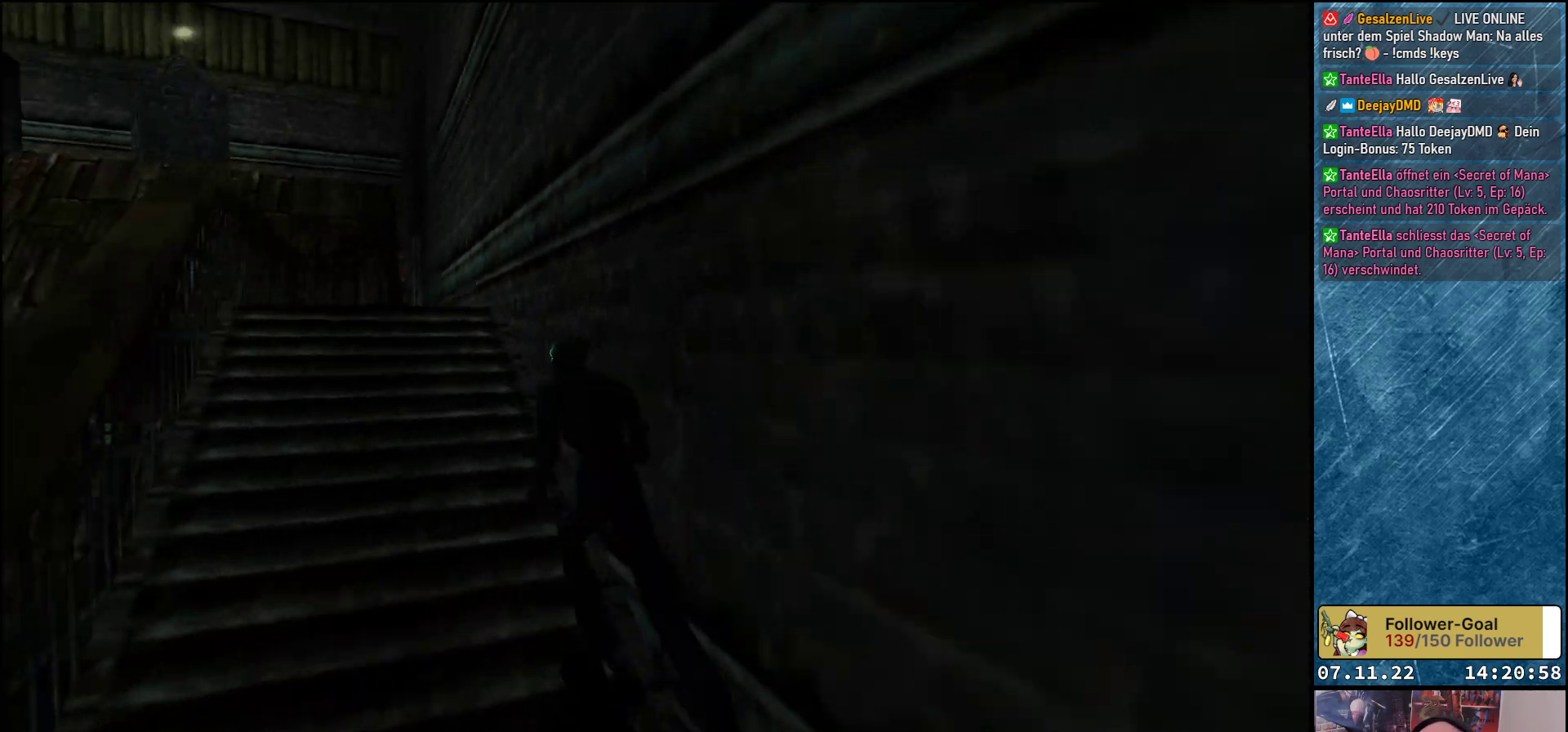
{"buttons": ["DPAD_UP"], "left_stick": "center", "events": [[33, "DPAD_LEFT", "up"]]}
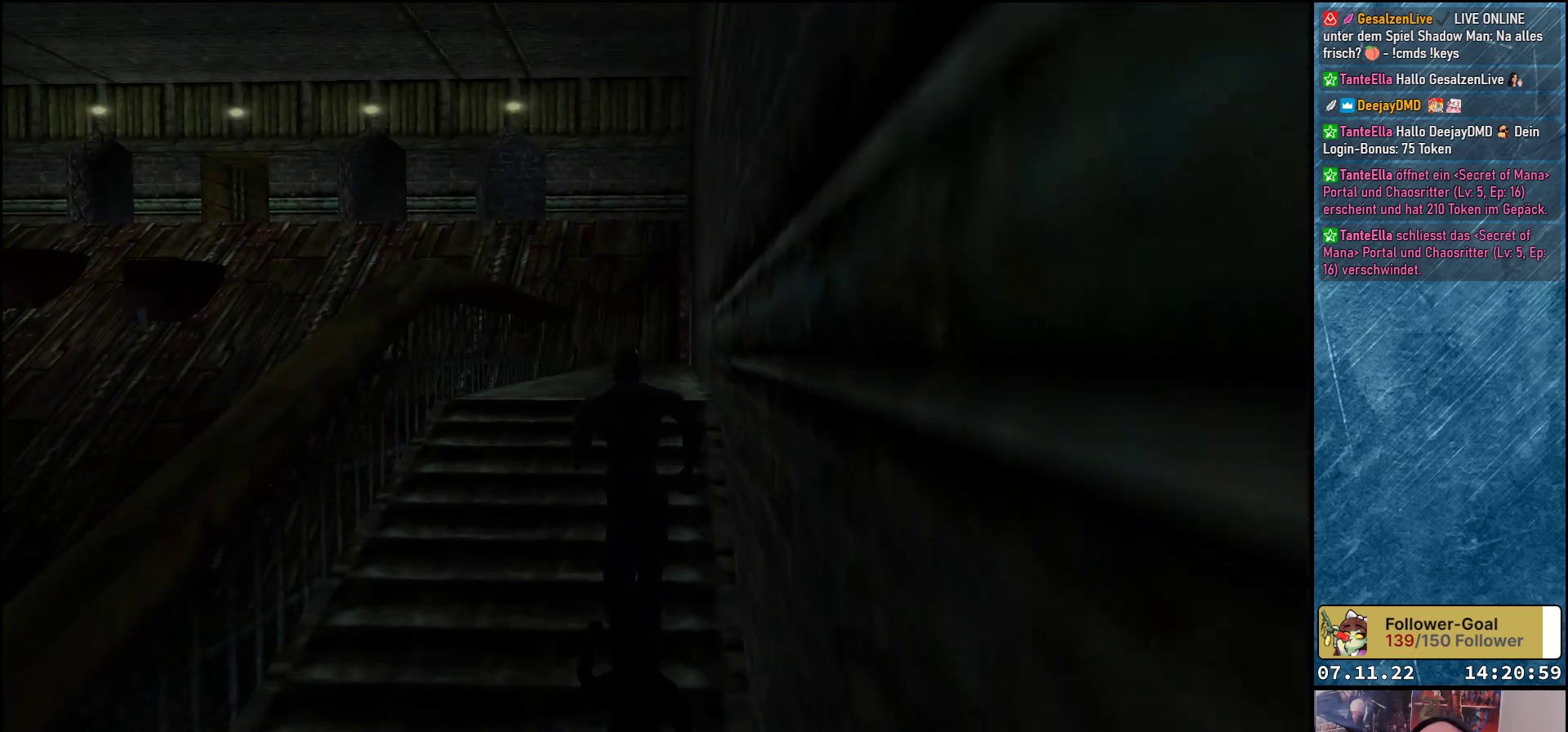
{"buttons": ["DPAD_UP"], "left_stick": "center", "events": []}
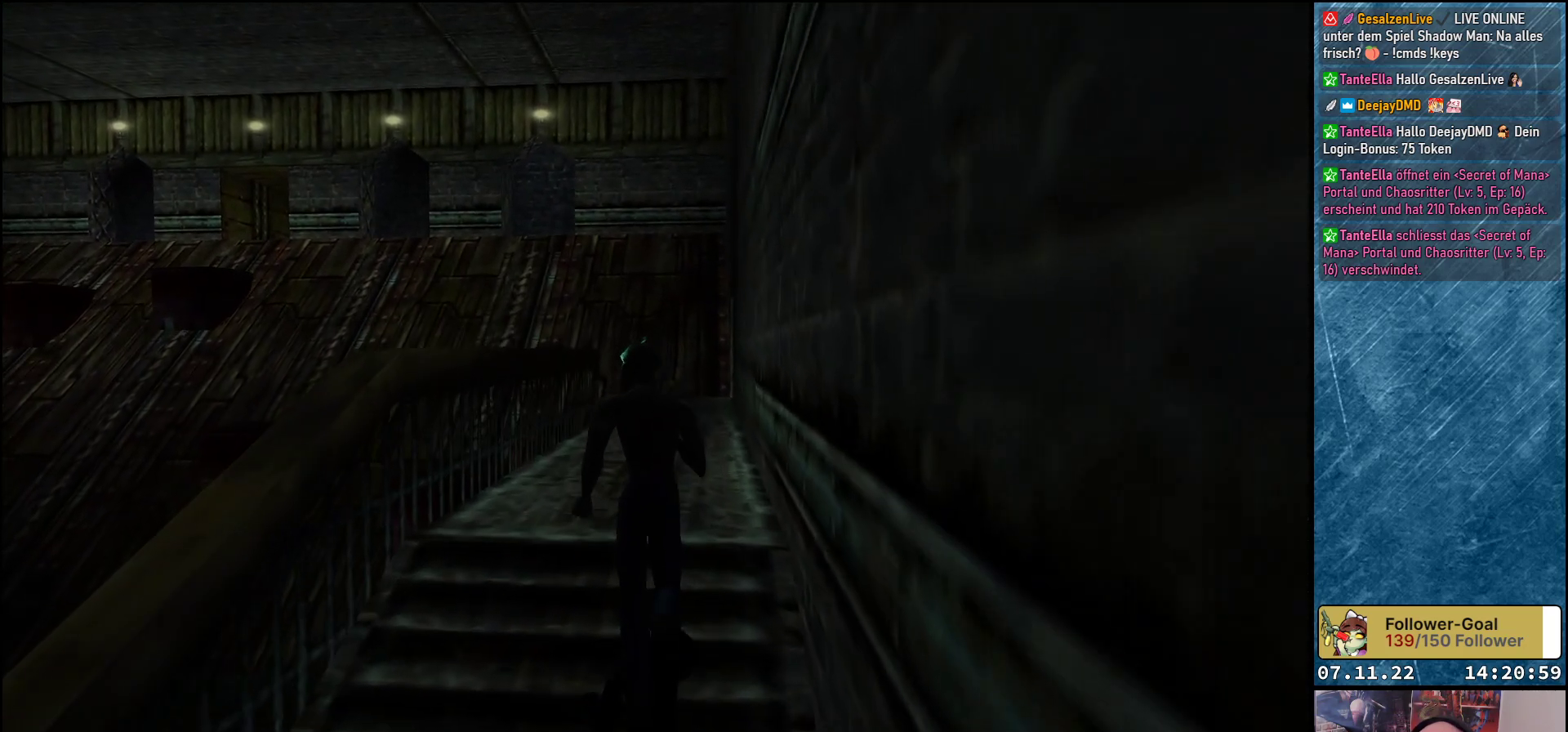
{"buttons": ["DPAD_UP", "DPAD_RIGHT"], "left_stick": "center", "events": [[500, "DPAD_RIGHT", "down"]]}
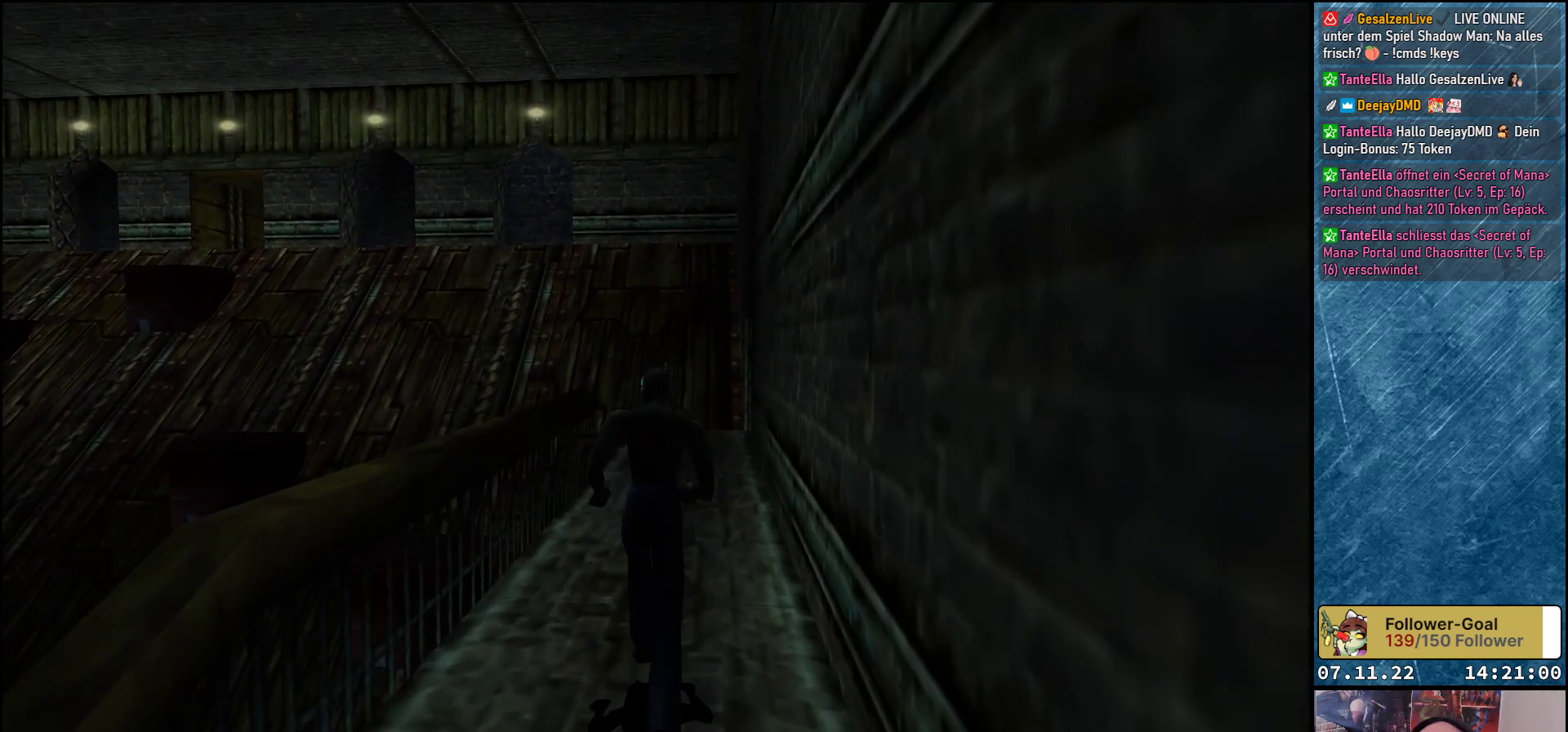
{"buttons": ["DPAD_UP", "DPAD_LEFT"], "left_stick": "center", "events": [[117, "DPAD_RIGHT", "up"], [400, "DPAD_LEFT", "down"]]}
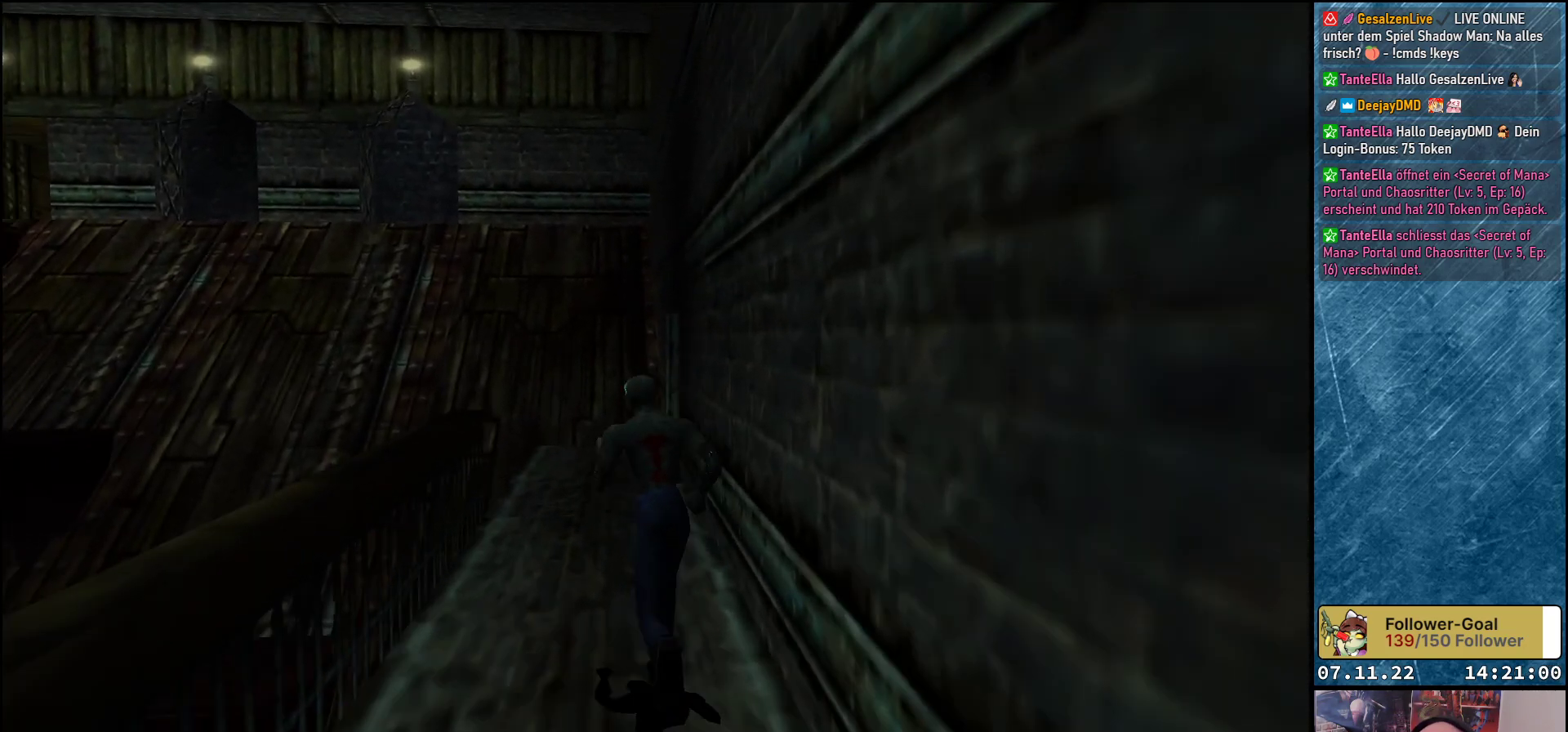
{"buttons": ["DPAD_UP"], "left_stick": "center", "events": [[33, "DPAD_LEFT", "up"]]}
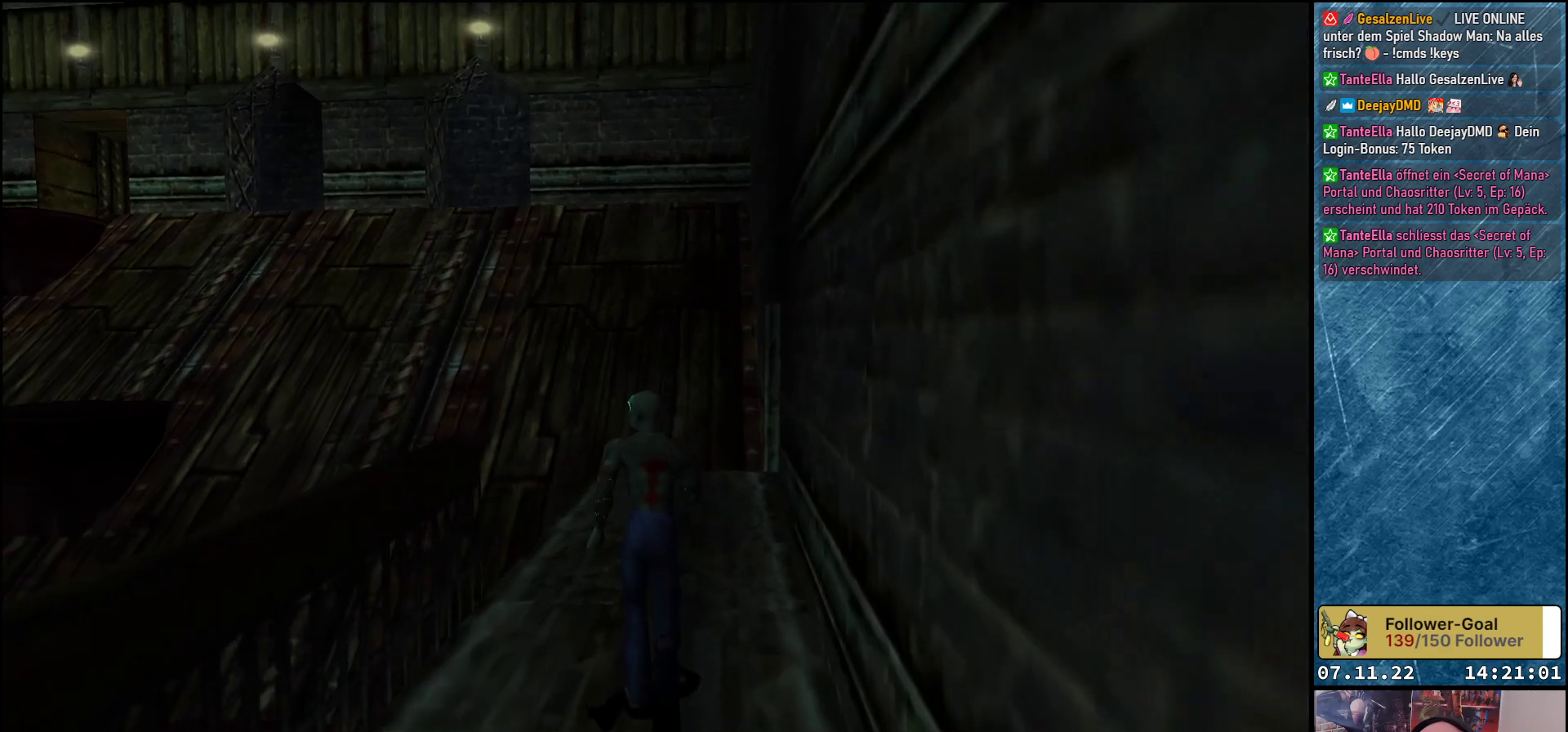
{"buttons": ["DPAD_UP"], "left_stick": "center", "events": []}
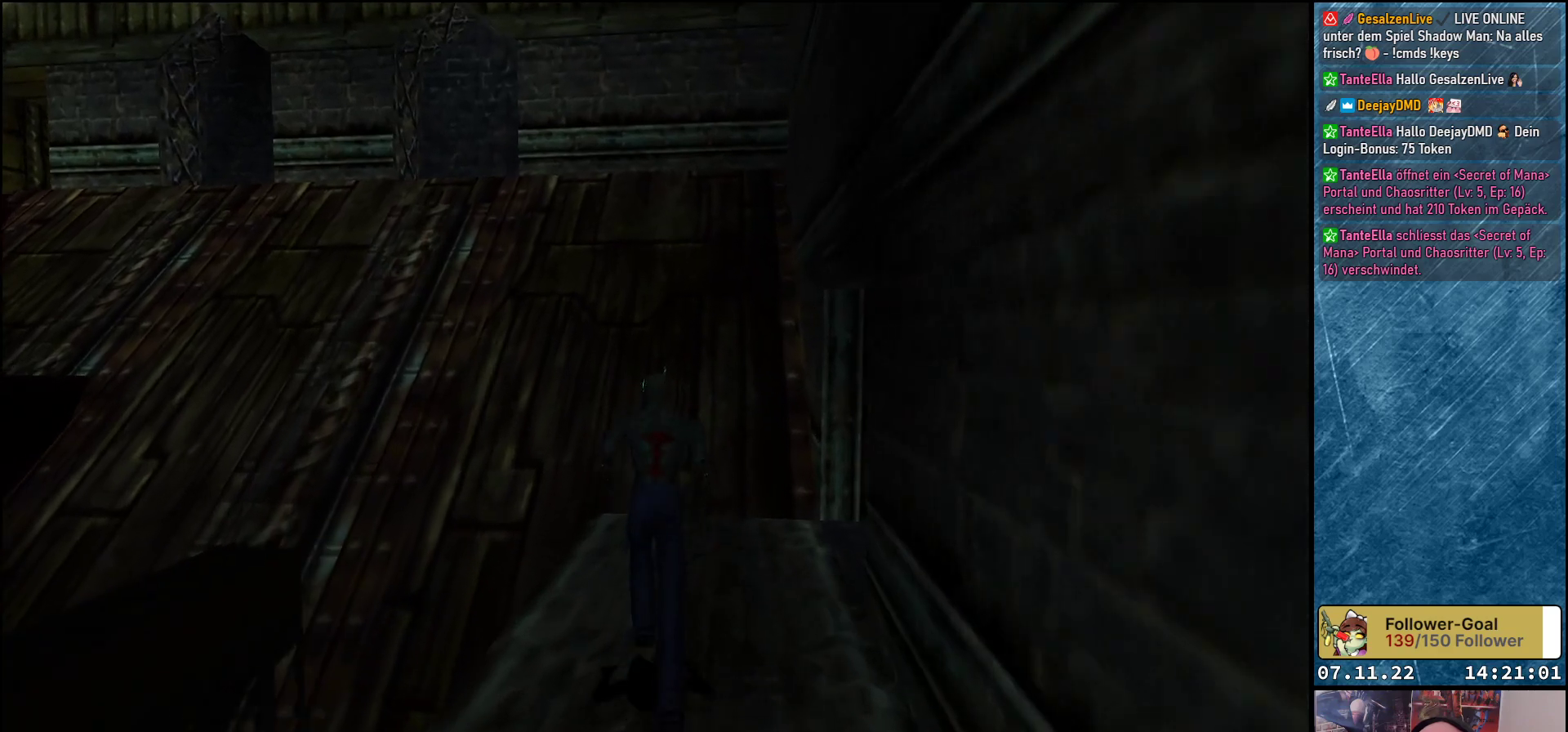
{"buttons": ["DPAD_LEFT"], "left_stick": "center", "events": [[67, "DPAD_LEFT", "down"], [117, "DPAD_UP", "up"]]}
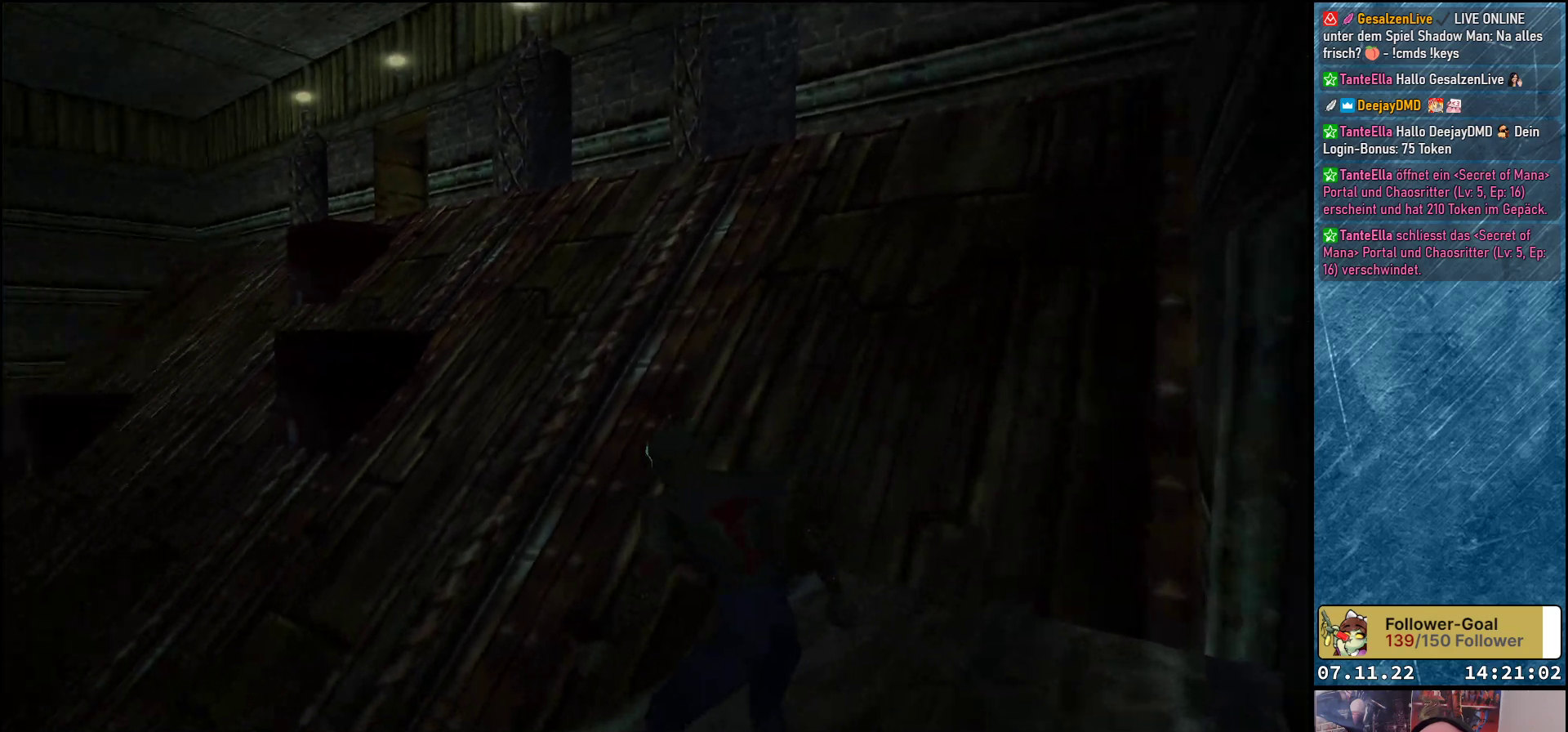
{"buttons": ["DPAD_UP"], "left_stick": "center", "events": [[50, "DPAD_LEFT", "up"], [150, "R3", "down"], [267, "R3", "up"], [500, "DPAD_UP", "down"]]}
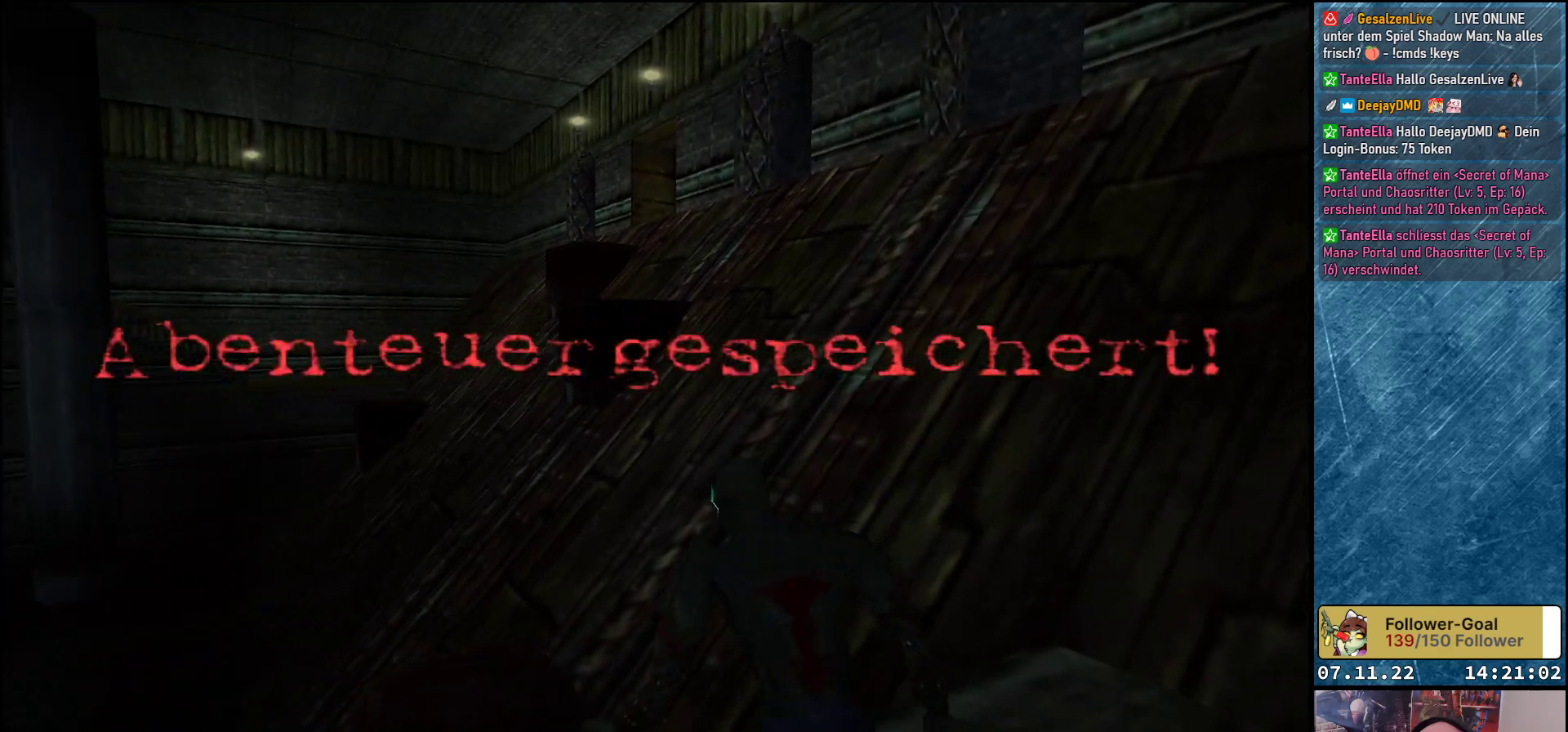
{"buttons": ["DPAD_UP"], "left_stick": "center", "events": [[183, "Y", "down"], [483, "Y", "up"]]}